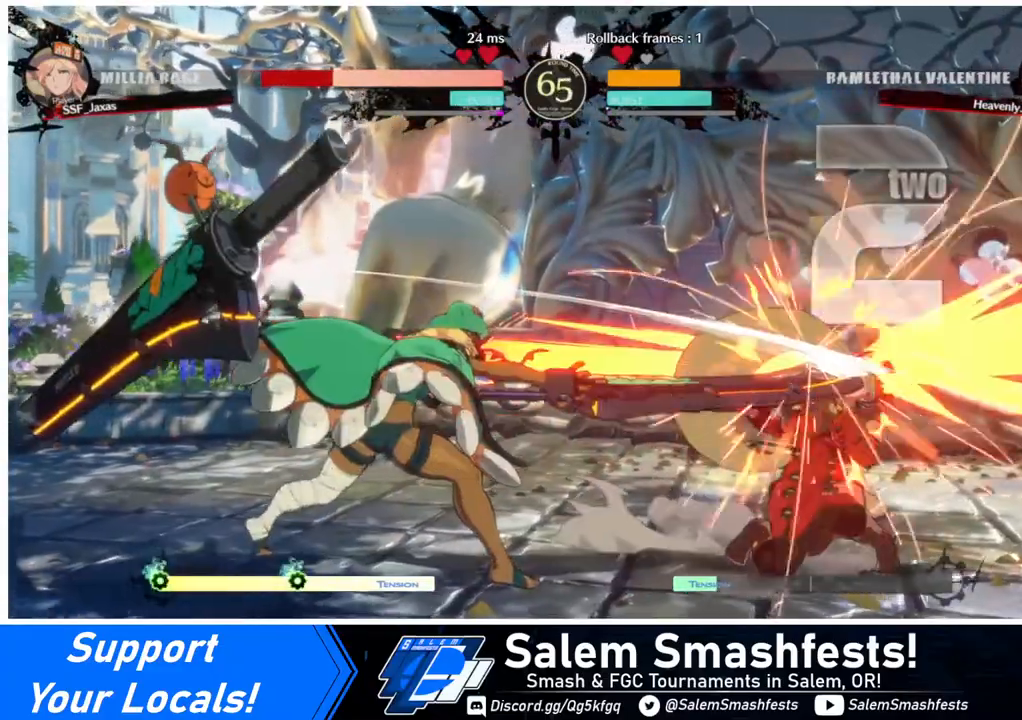
Gameplay with a controller (arcade stick); each line is a JSON object with the inputs held at the frame after it. "events" lists button and stick changes between this image and that frame as [ms after this image, input, new state], when the widget could be followed in between. Not read: L3 R3.
{"buttons": ["DPAD_DOWN", "DPAD_RIGHT"], "events": [[40, "DPAD_DOWN", "up"], [40, "DPAD_UP", "down"], [160, "DPAD_DOWN", "down"], [160, "DPAD_UP", "up"]]}
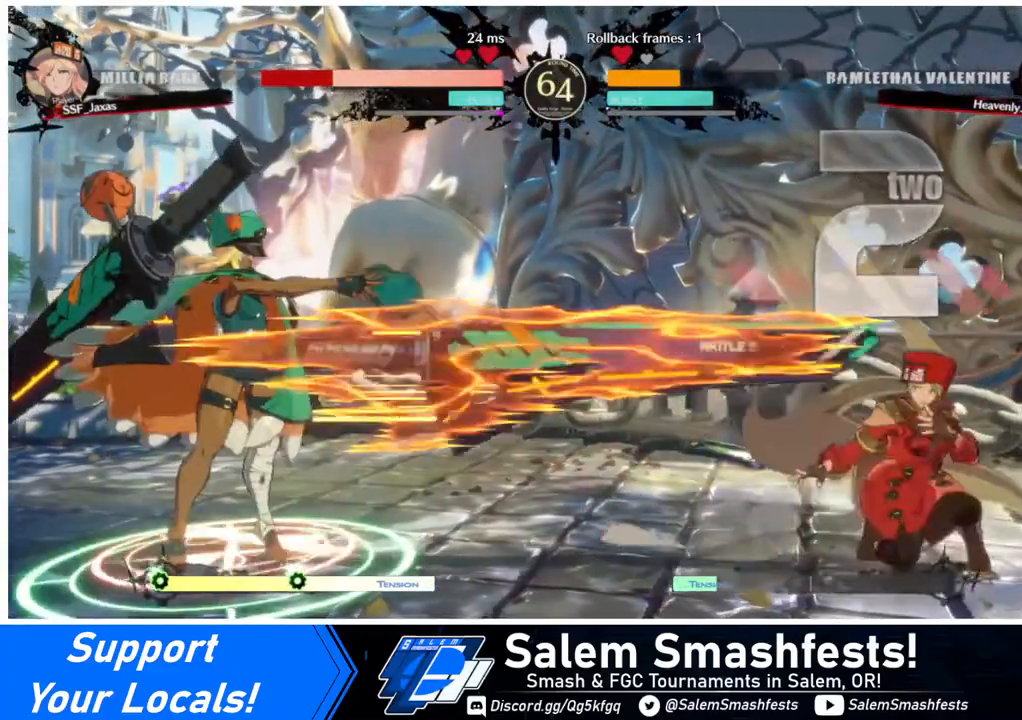
{"buttons": ["DPAD_DOWN"], "events": [[480, "DPAD_RIGHT", "up"]]}
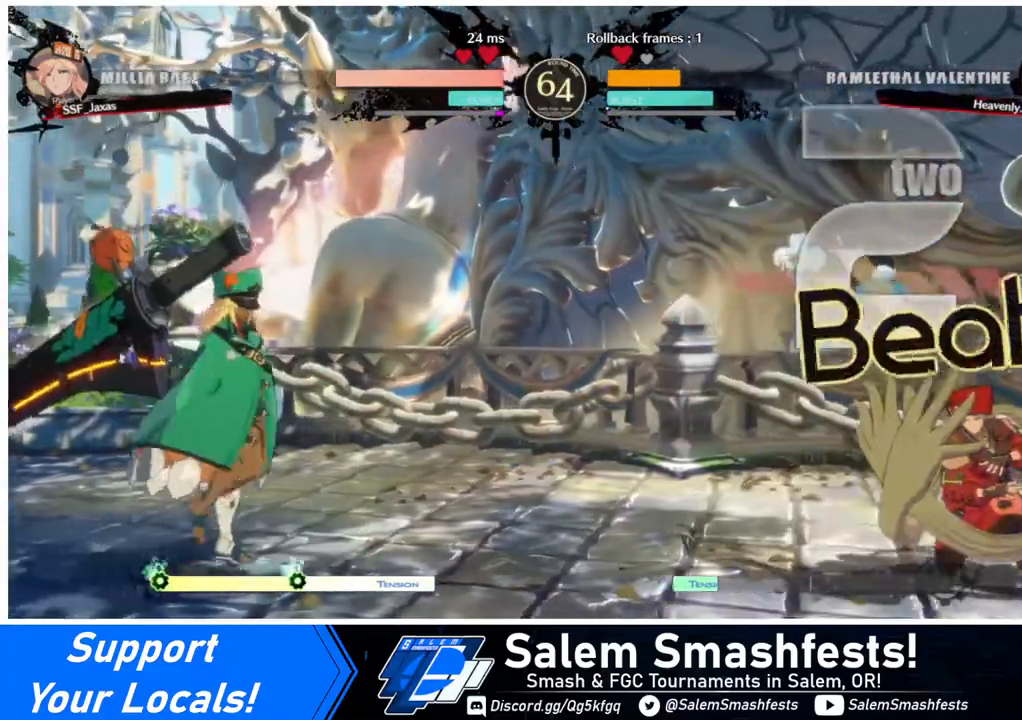
{"buttons": [], "events": [[40, "DPAD_DOWN", "up"], [40, "DPAD_UP", "down"], [200, "DPAD_UP", "up"]]}
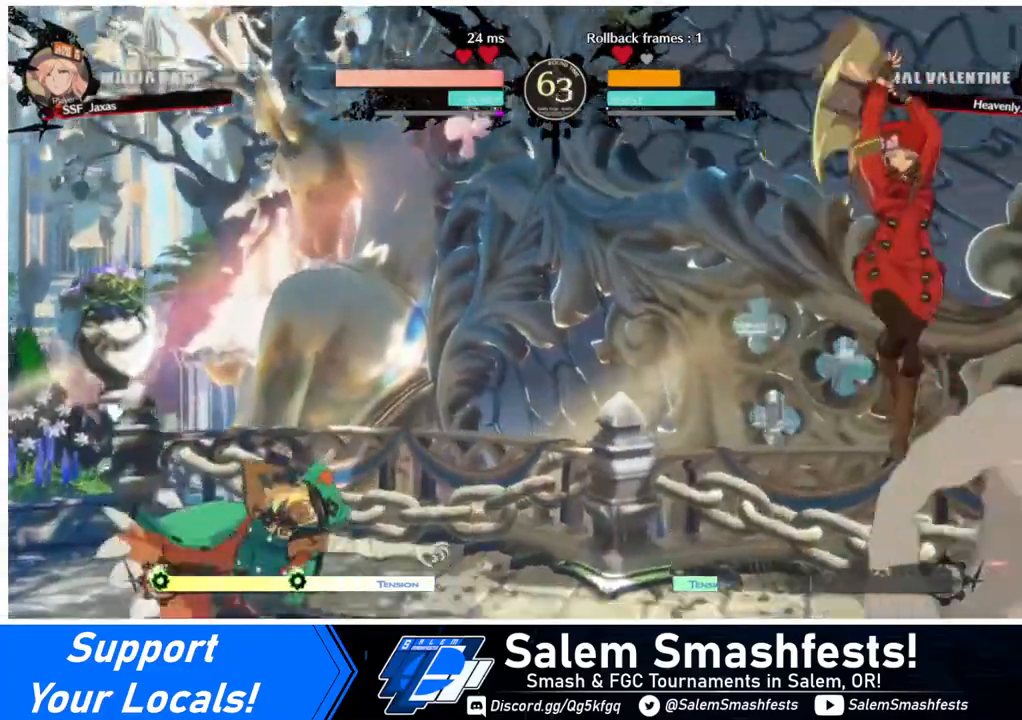
{"buttons": ["DPAD_RIGHT"], "events": [[120, "L1", "down"], [280, "L1", "up"], [440, "DPAD_RIGHT", "down"]]}
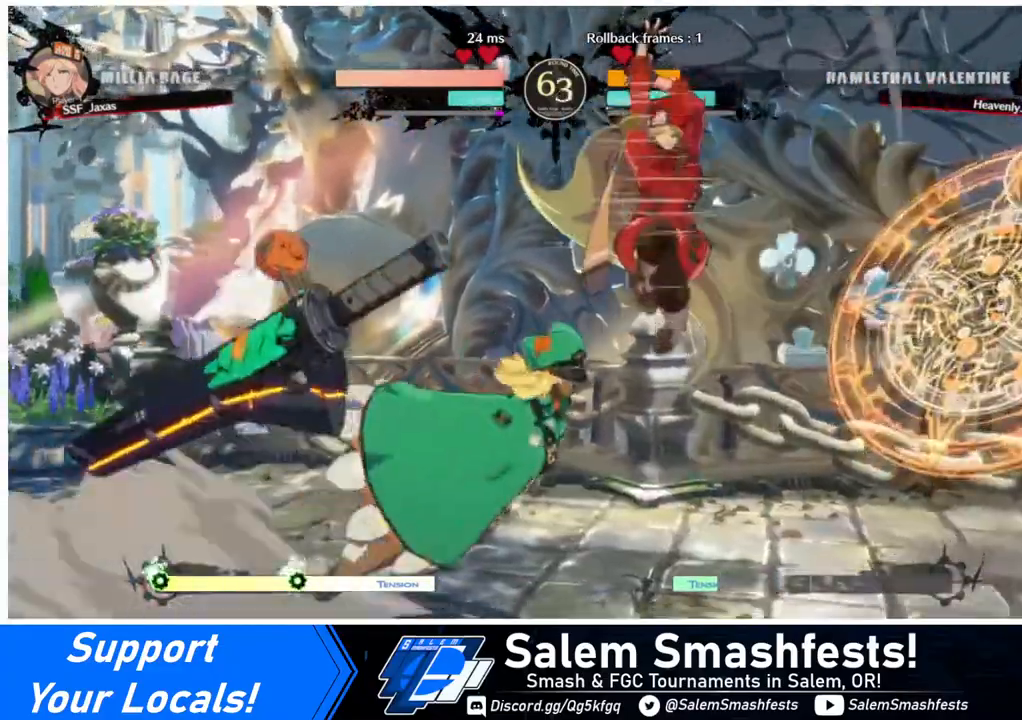
{"buttons": ["DPAD_DOWN", "DPAD_RIGHT"], "events": [[40, "TRIANGLE", "down"], [80, "DPAD_DOWN", "down"], [120, "TRIANGLE", "up"]]}
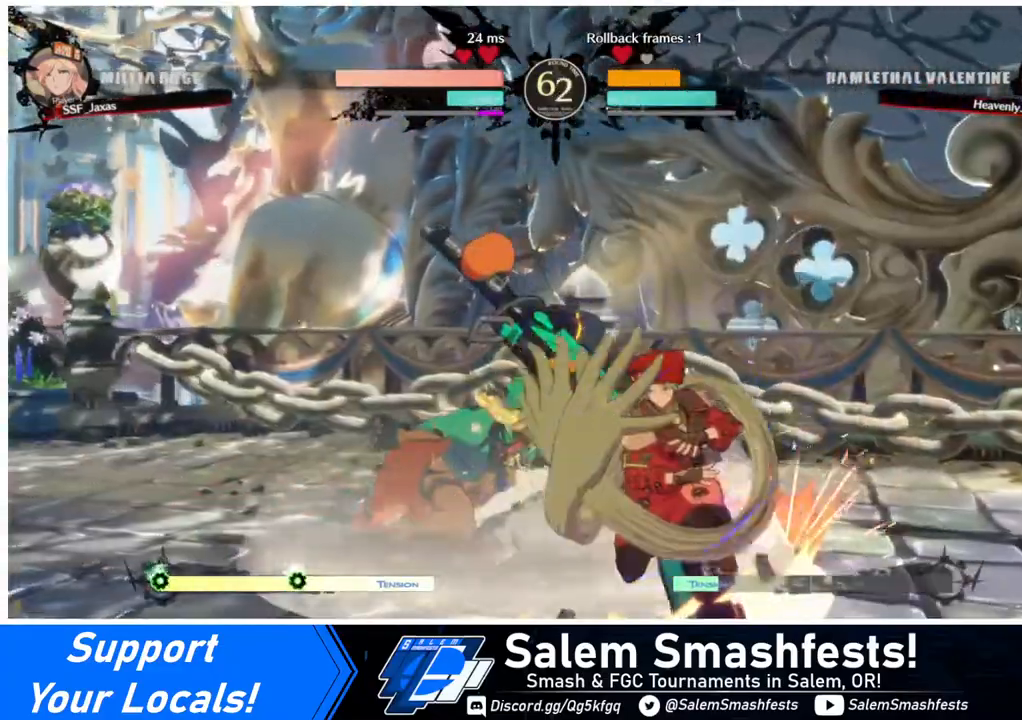
{"buttons": ["DPAD_DOWN"], "events": [[280, "DPAD_RIGHT", "up"], [320, "SQUARE", "down"], [360, "SQUARE", "up"]]}
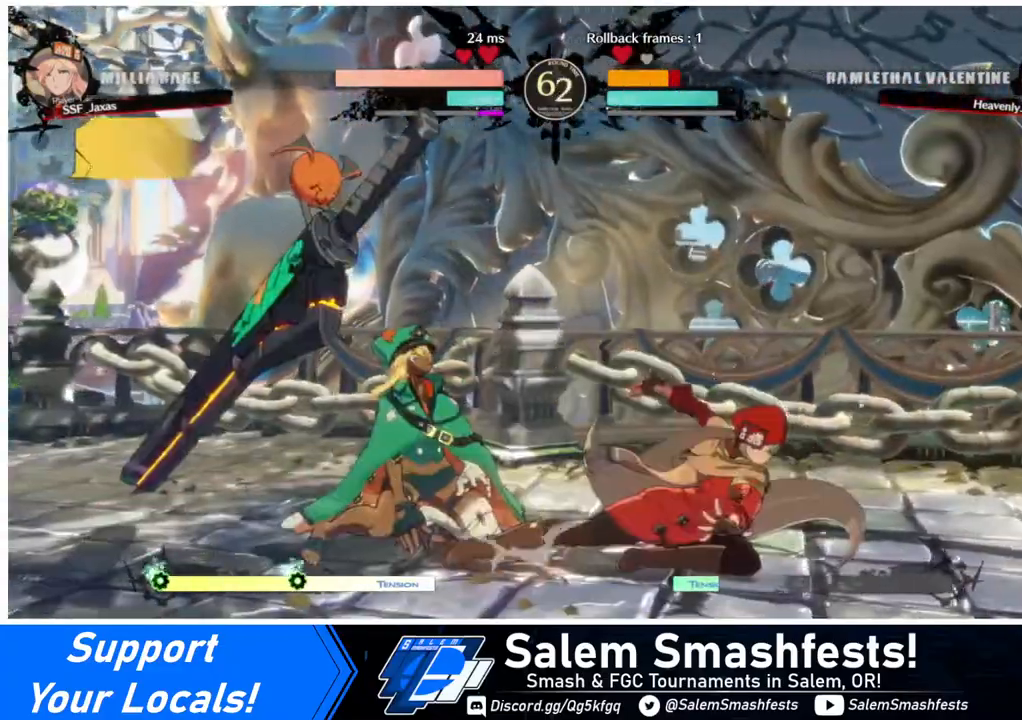
{"buttons": ["TRIANGLE", "DPAD_LEFT"], "events": [[40, "R2", "down"], [120, "DPAD_DOWN", "up"], [160, "R2", "up"], [240, "DPAD_DOWN", "down"], [320, "DPAD_LEFT", "down"], [360, "DPAD_DOWN", "up"], [400, "DPAD_DOWN", "down"], [440, "DPAD_LEFT", "up"], [480, "DPAD_LEFT", "down"], [520, "DPAD_DOWN", "up"], [520, "TRIANGLE", "down"]]}
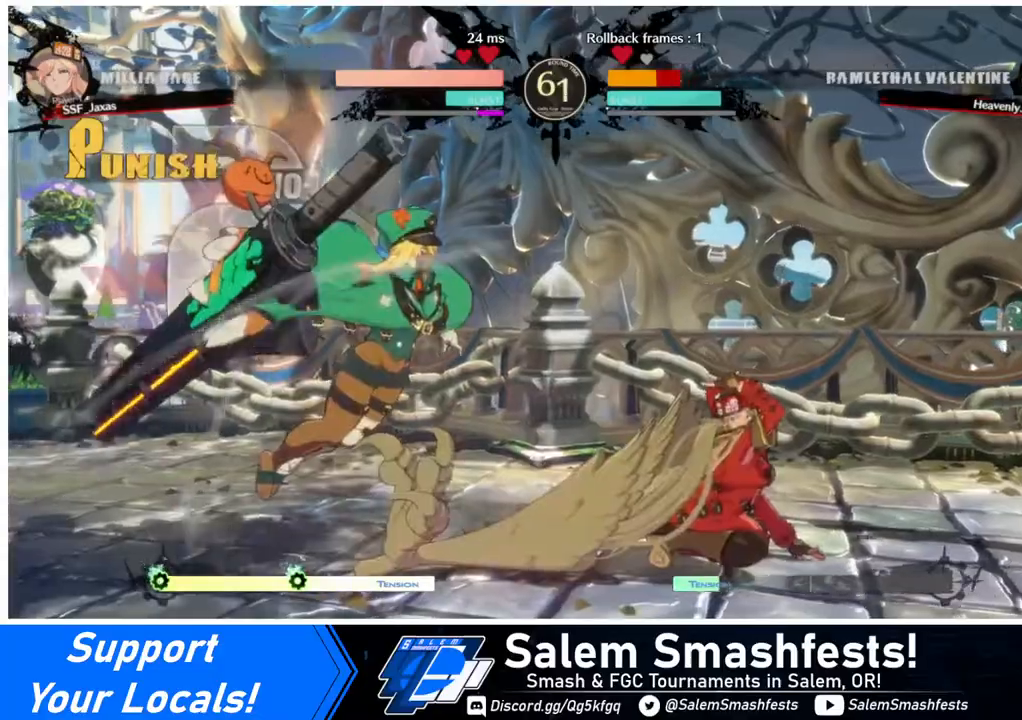
{"buttons": ["DPAD_LEFT"], "events": [[40, "TRIANGLE", "up"], [80, "DPAD_LEFT", "up"], [320, "DPAD_DOWN", "down"], [440, "DPAD_LEFT", "down"], [480, "DPAD_DOWN", "up"]]}
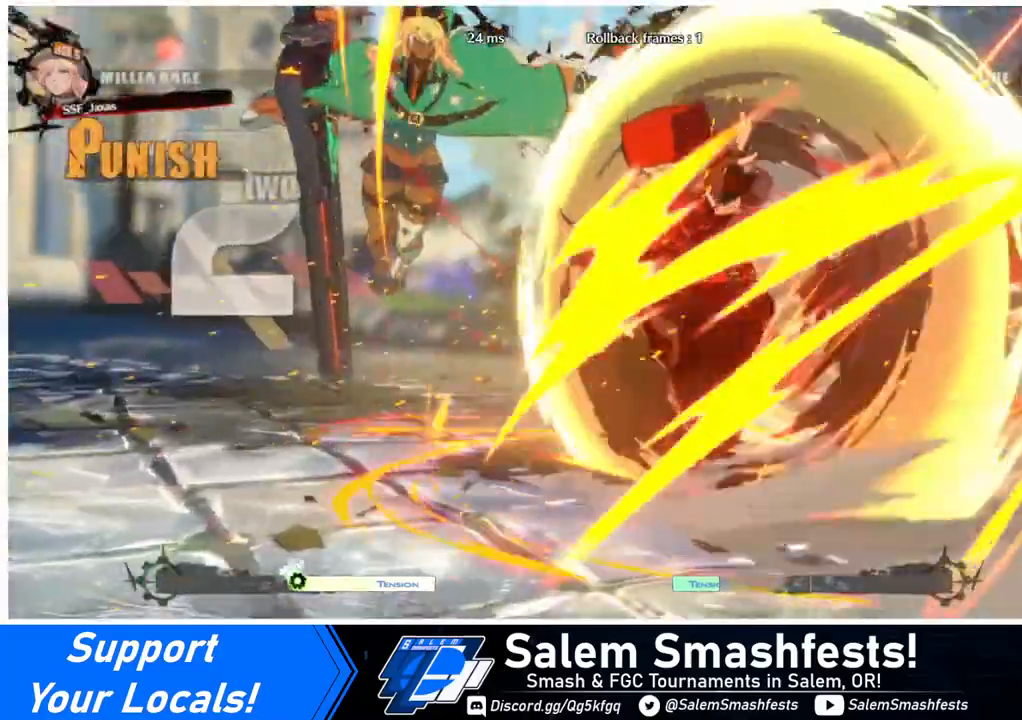
{"buttons": ["TRIANGLE", "DPAD_DOWN"], "events": [[40, "DPAD_DOWN", "down"], [120, "DPAD_LEFT", "up"], [120, "TRIANGLE", "down"], [160, "DPAD_DOWN", "up"], [160, "TRIANGLE", "up"], [200, "DPAD_LEFT", "down"], [280, "DPAD_DOWN", "down"], [280, "DPAD_LEFT", "up"], [280, "TRIANGLE", "down"], [320, "TRIANGLE", "up"], [400, "DPAD_LEFT", "down"], [440, "DPAD_DOWN", "up"], [480, "DPAD_DOWN", "down"], [480, "DPAD_LEFT", "up"], [480, "TRIANGLE", "down"]]}
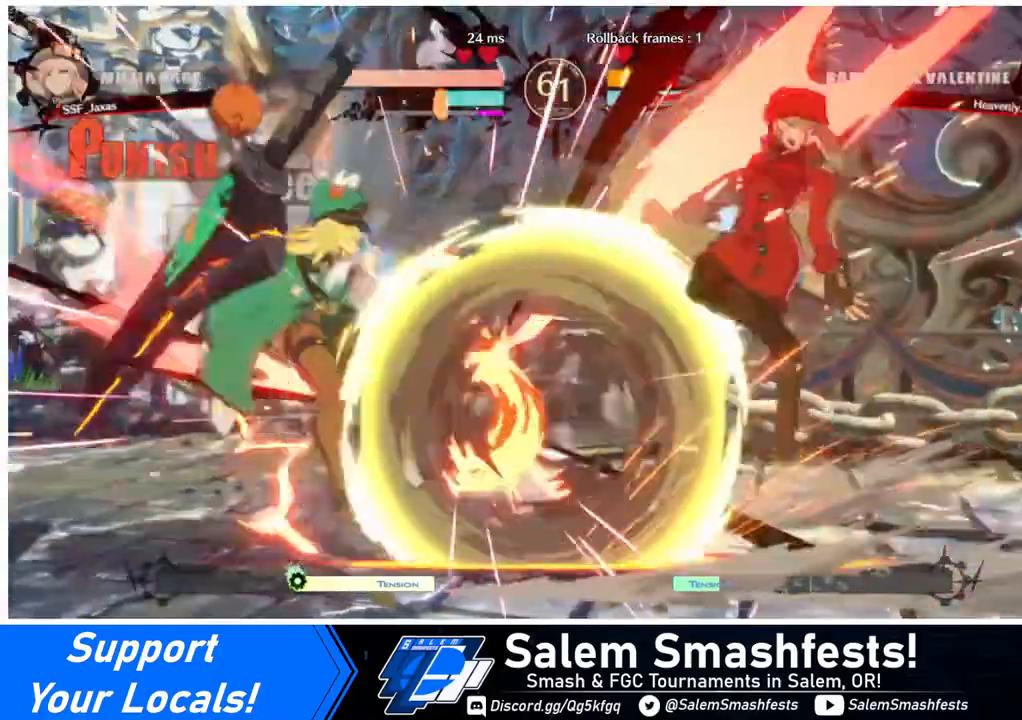
{"buttons": ["TRIANGLE", "DPAD_DOWN", "DPAD_LEFT"], "events": [[120, "DPAD_DOWN", "up"], [120, "DPAD_LEFT", "down"], [160, "DPAD_DOWN", "down"], [160, "DPAD_LEFT", "up"], [160, "TRIANGLE", "up"], [280, "DPAD_DOWN", "up"], [280, "DPAD_LEFT", "down"], [280, "TRIANGLE", "down"], [320, "DPAD_DOWN", "down"], [320, "DPAD_LEFT", "up"], [320, "TRIANGLE", "up"], [360, "TRIANGLE", "down"], [440, "DPAD_LEFT", "down"]]}
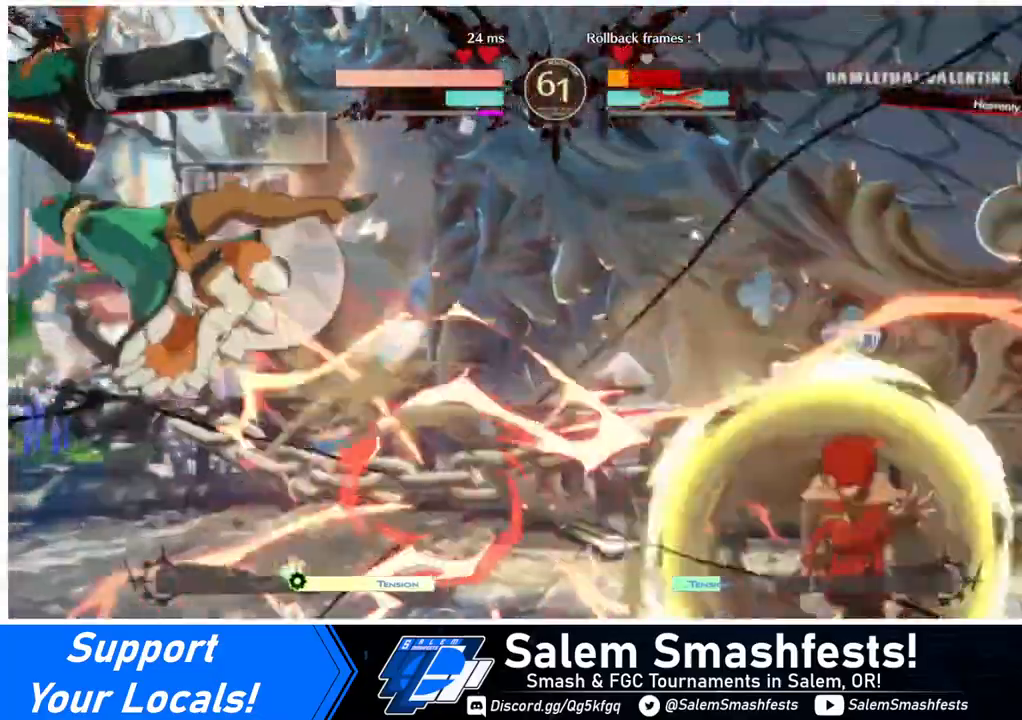
{"buttons": [], "events": [[40, "DPAD_DOWN", "up"], [40, "TRIANGLE", "up"], [80, "DPAD_LEFT", "up"]]}
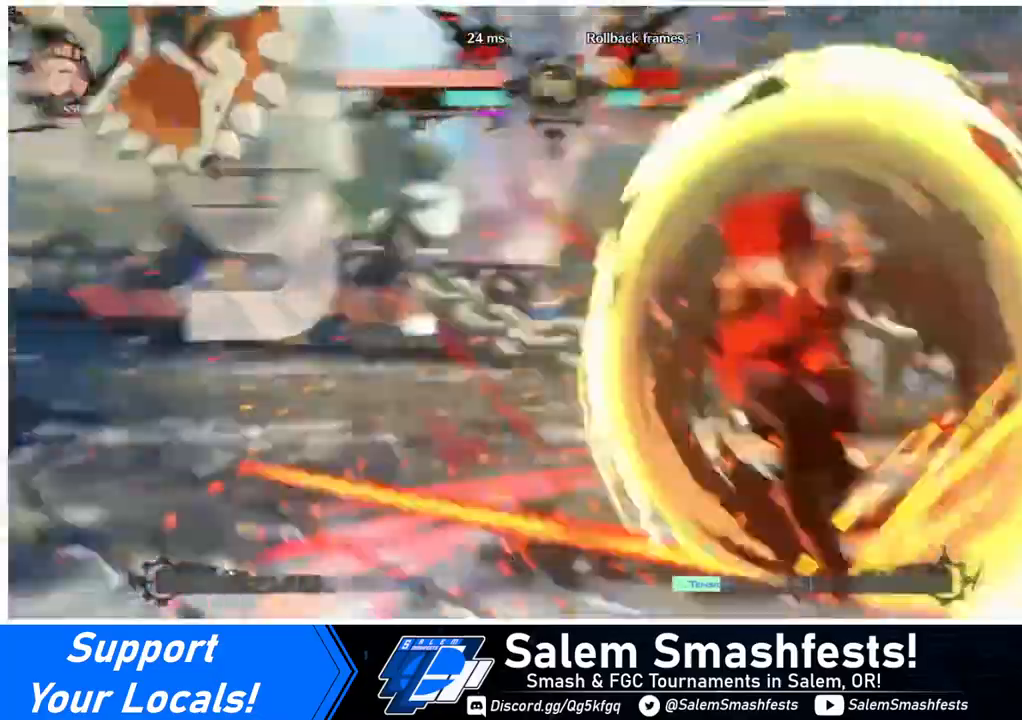
{"buttons": [], "events": []}
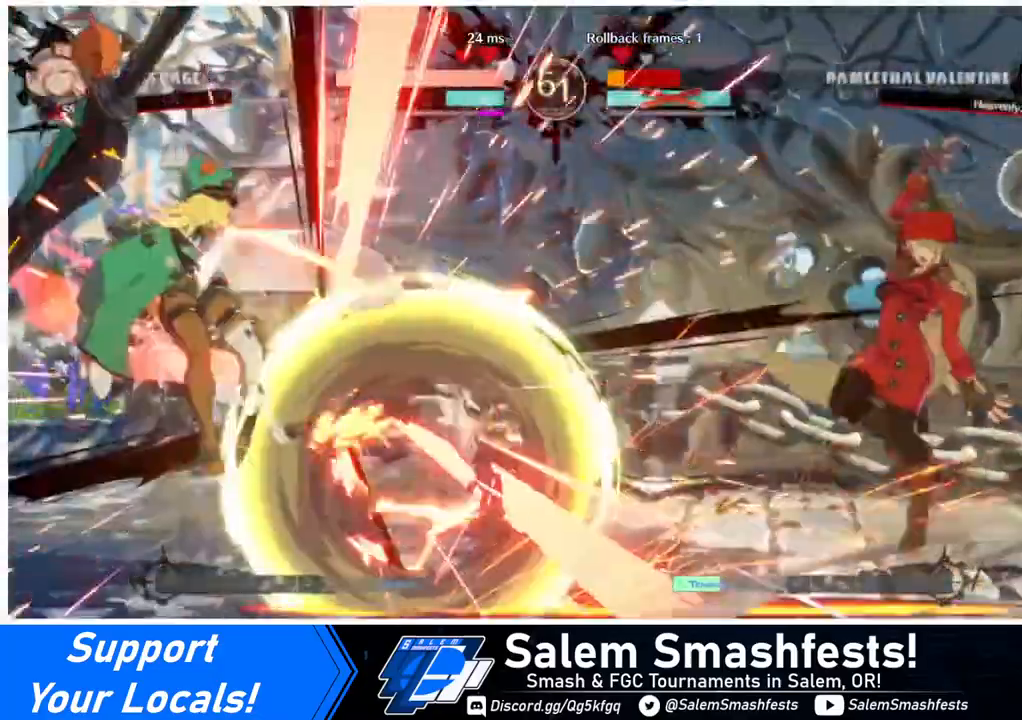
{"buttons": ["DPAD_LEFT"], "events": [[200, "DPAD_LEFT", "down"], [240, "DPAD_LEFT", "up"], [280, "DPAD_LEFT", "down"]]}
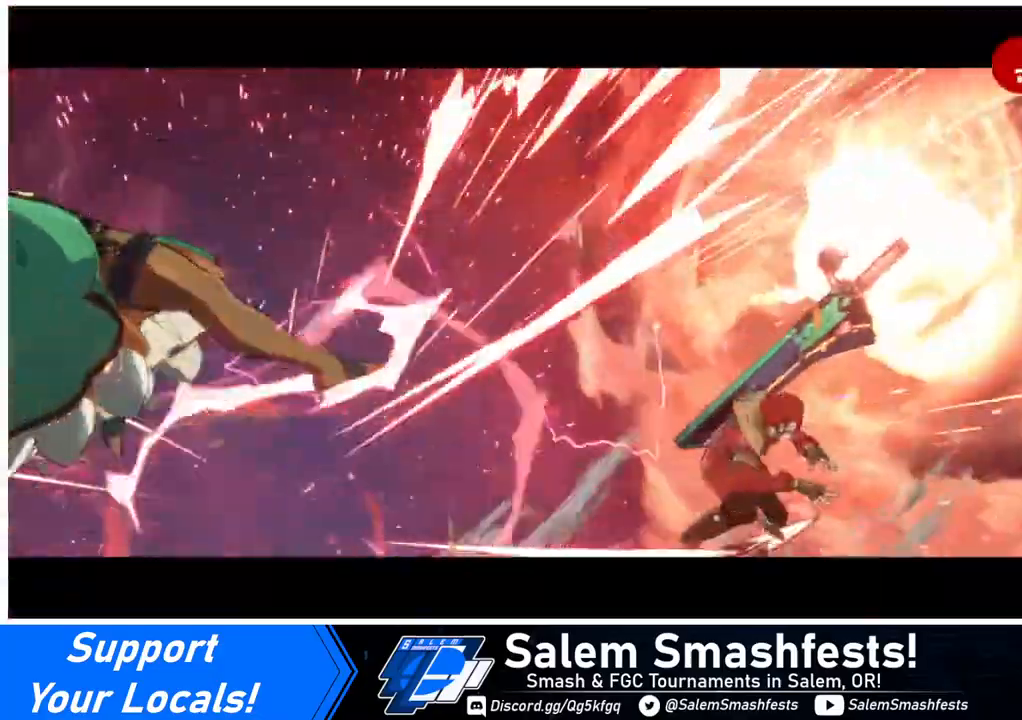
{"buttons": [], "events": [[280, "DPAD_LEFT", "up"]]}
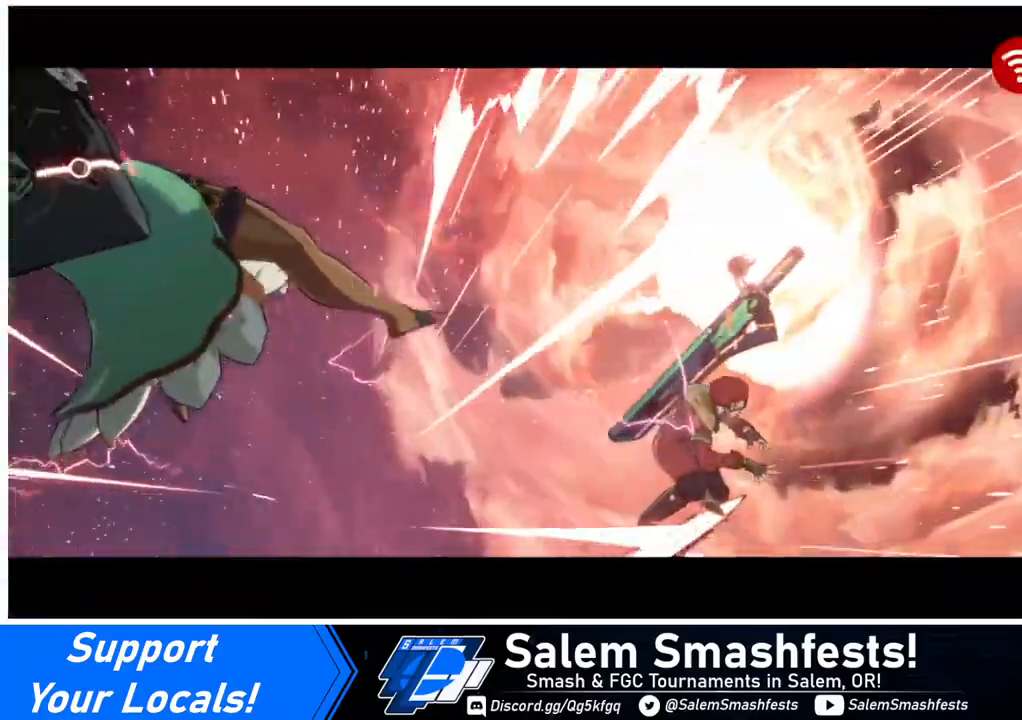
{"buttons": [], "events": []}
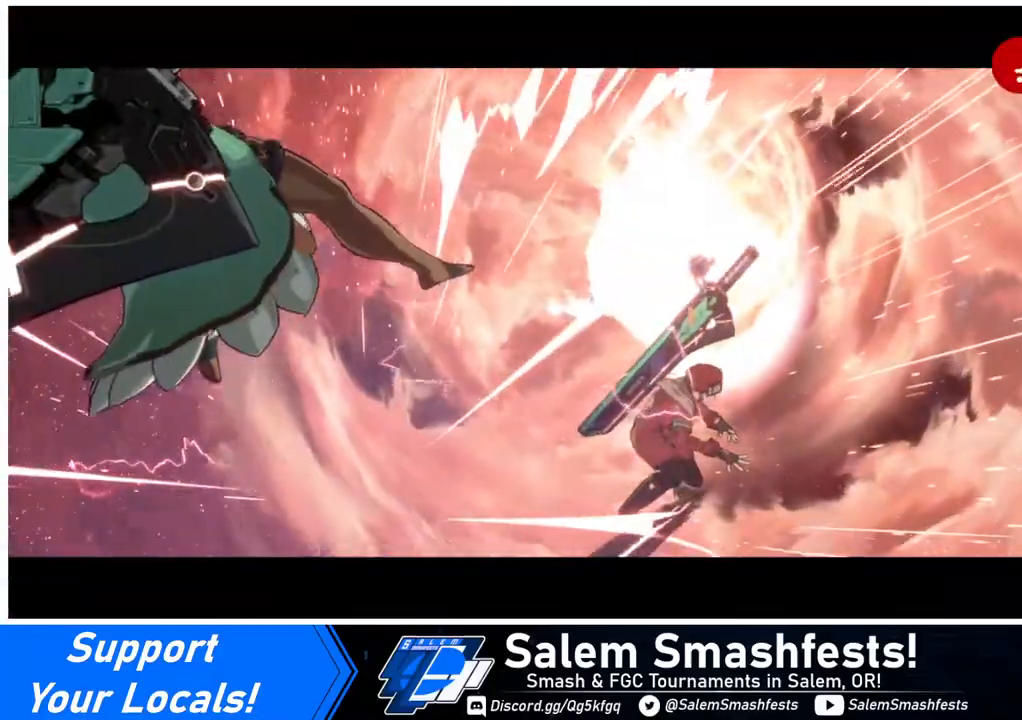
{"buttons": [], "events": []}
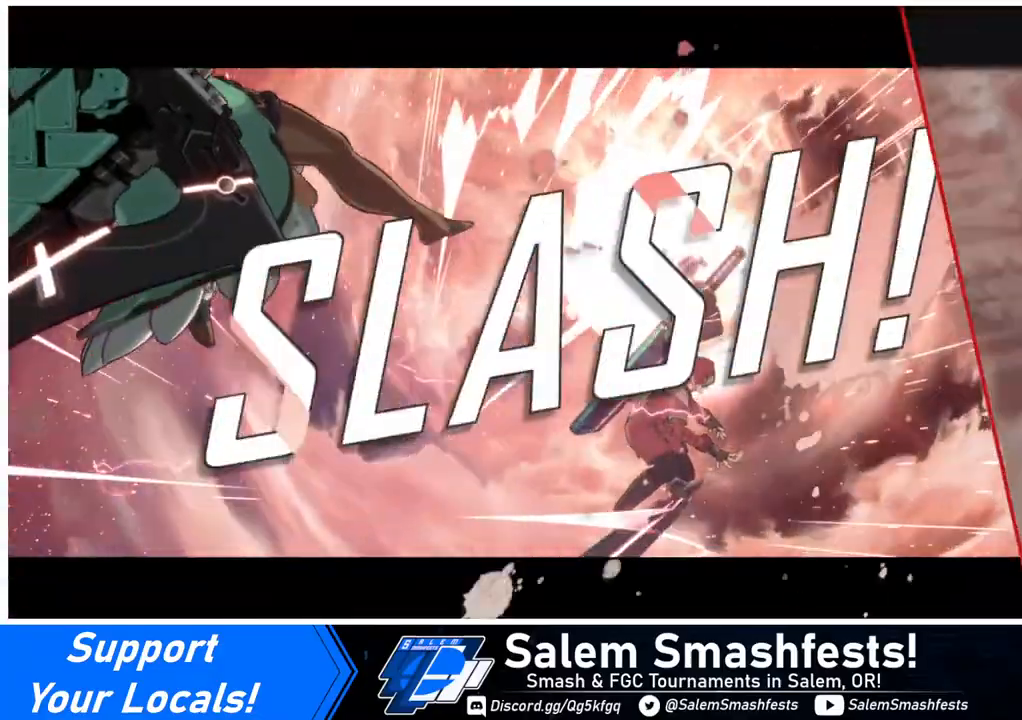
{"buttons": [], "events": []}
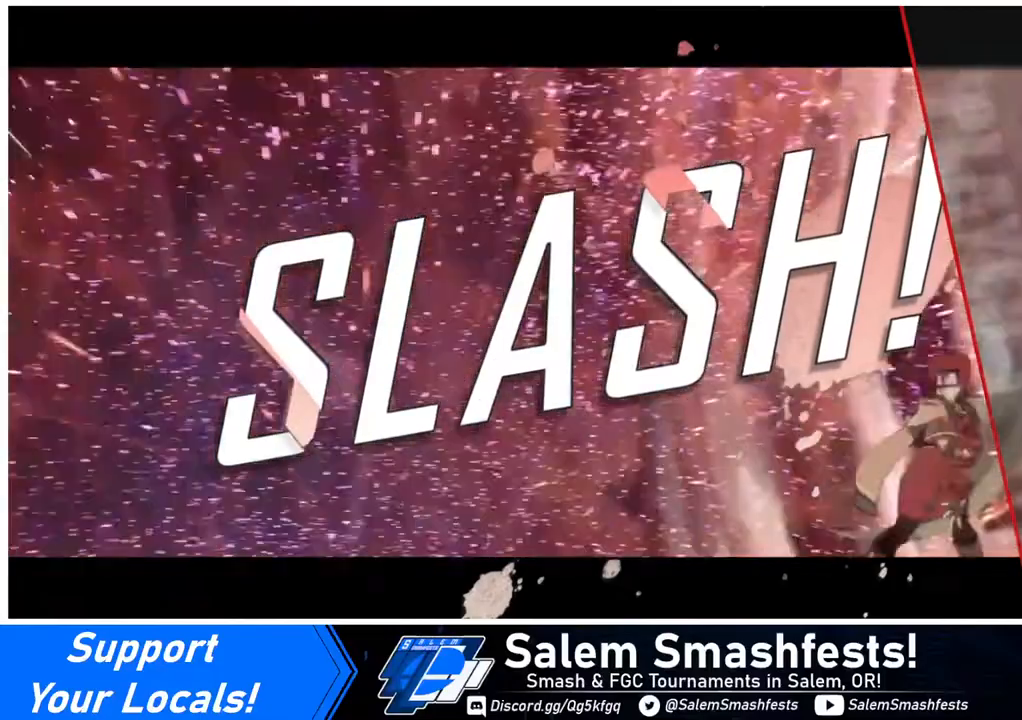
{"buttons": [], "events": []}
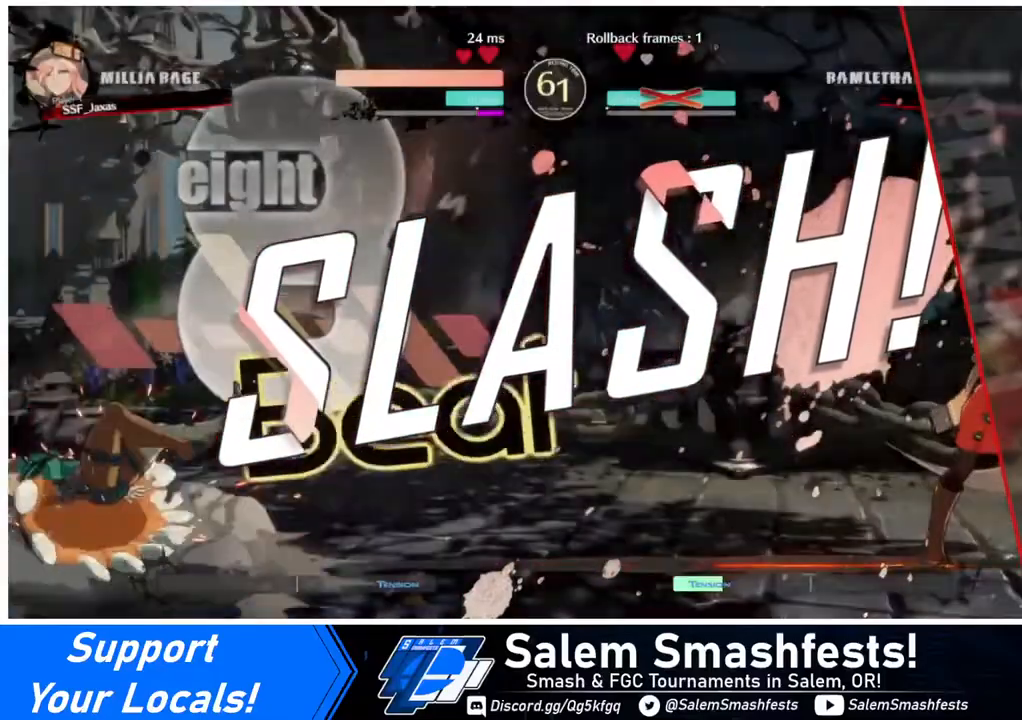
{"buttons": [], "events": []}
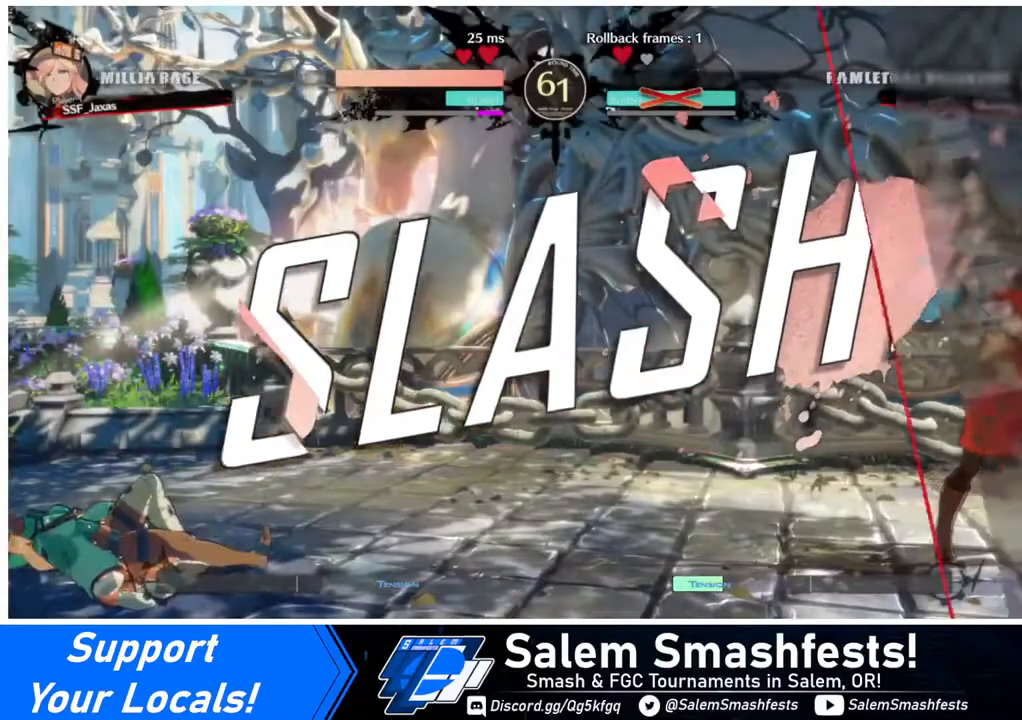
{"buttons": [], "events": [[120, "CROSS", "down"], [200, "CROSS", "up"]]}
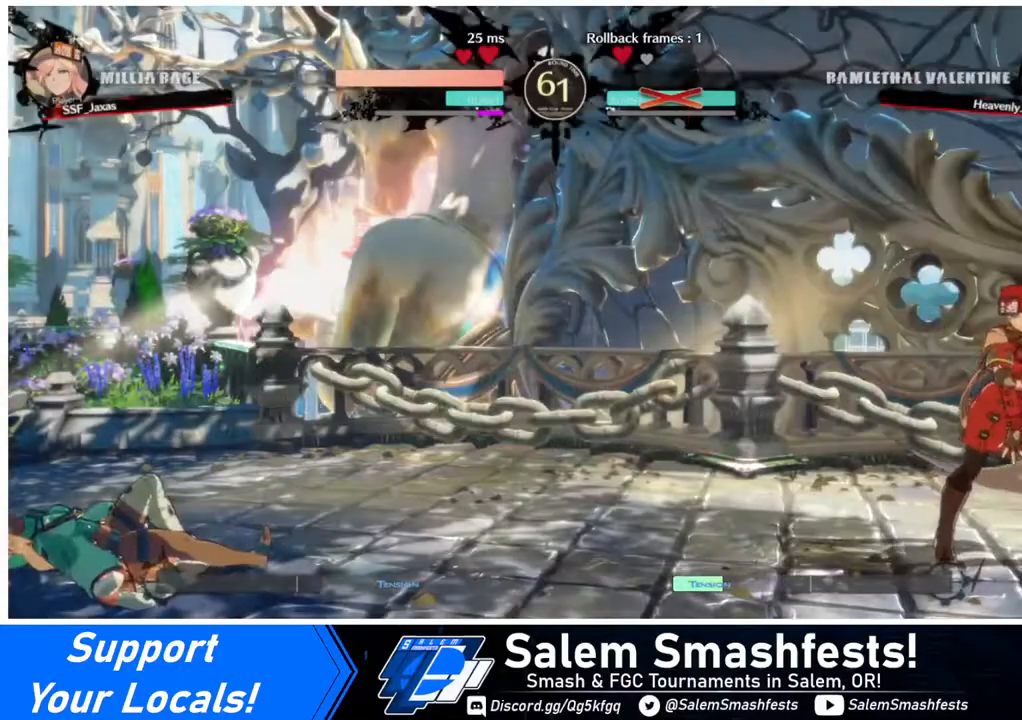
{"buttons": [], "events": []}
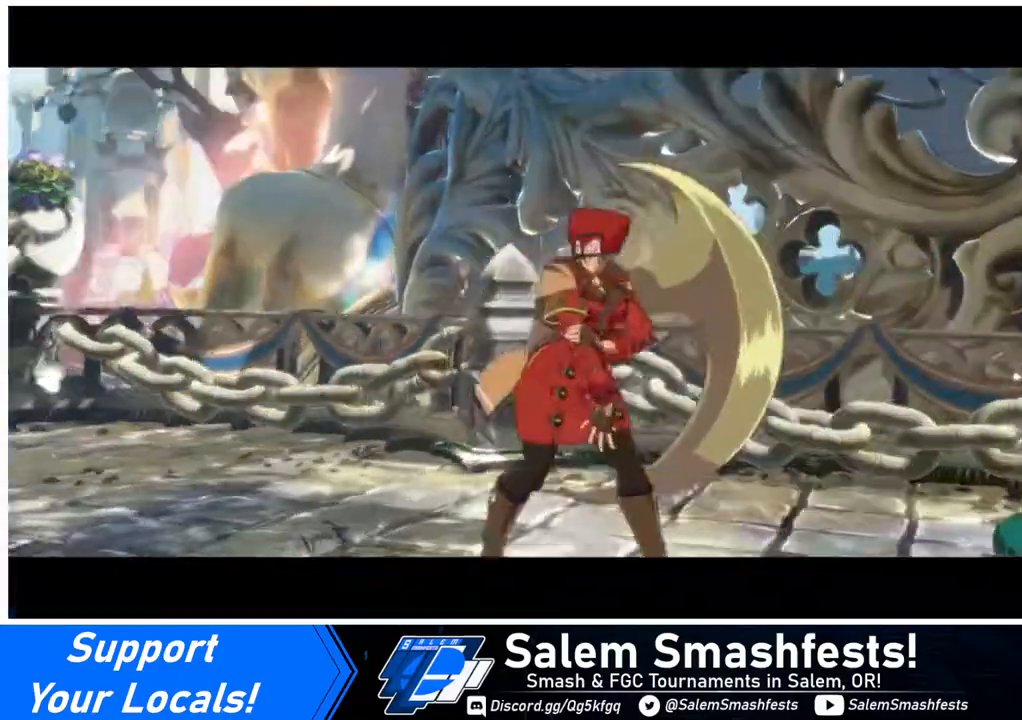
{"buttons": [], "events": []}
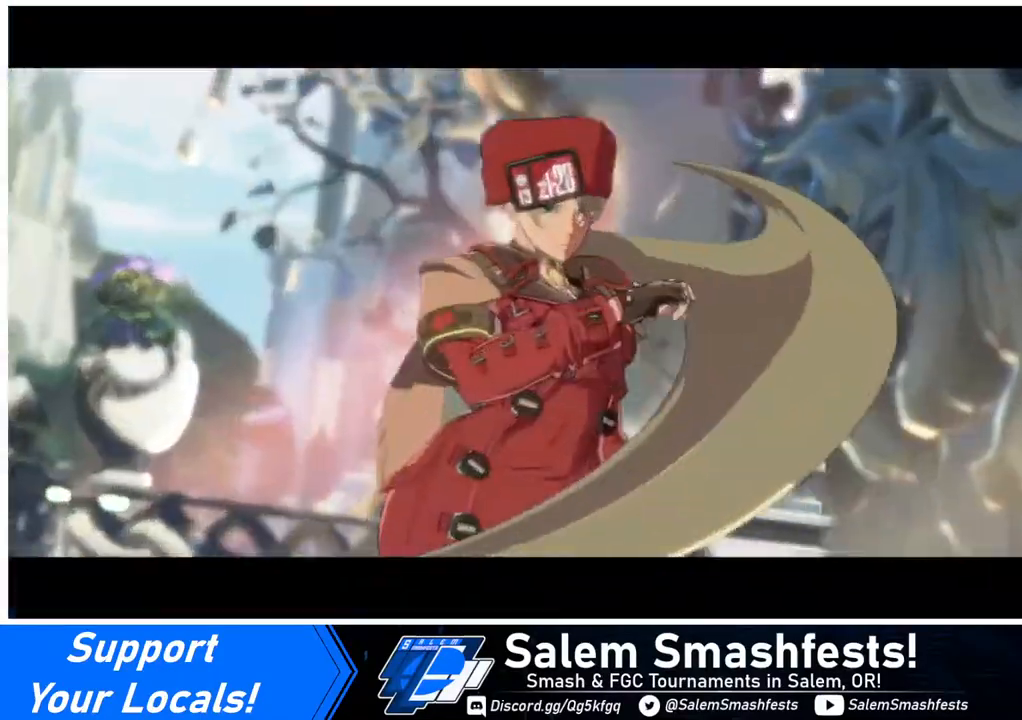
{"buttons": [], "events": [[240, "CROSS", "down"], [440, "CROSS", "up"]]}
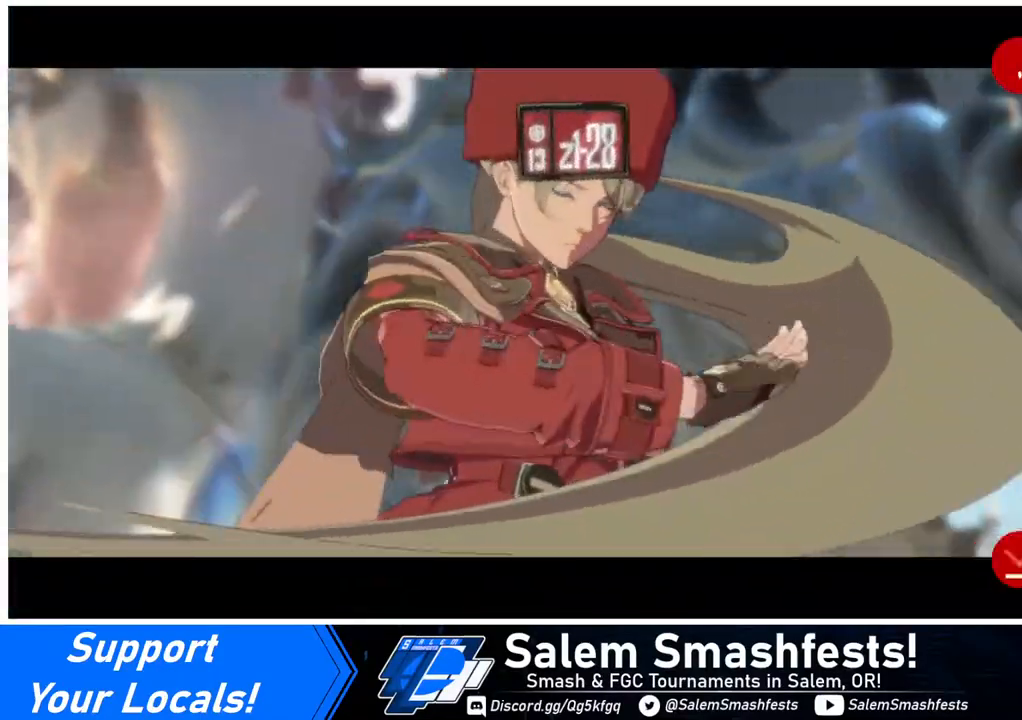
{"buttons": [], "events": []}
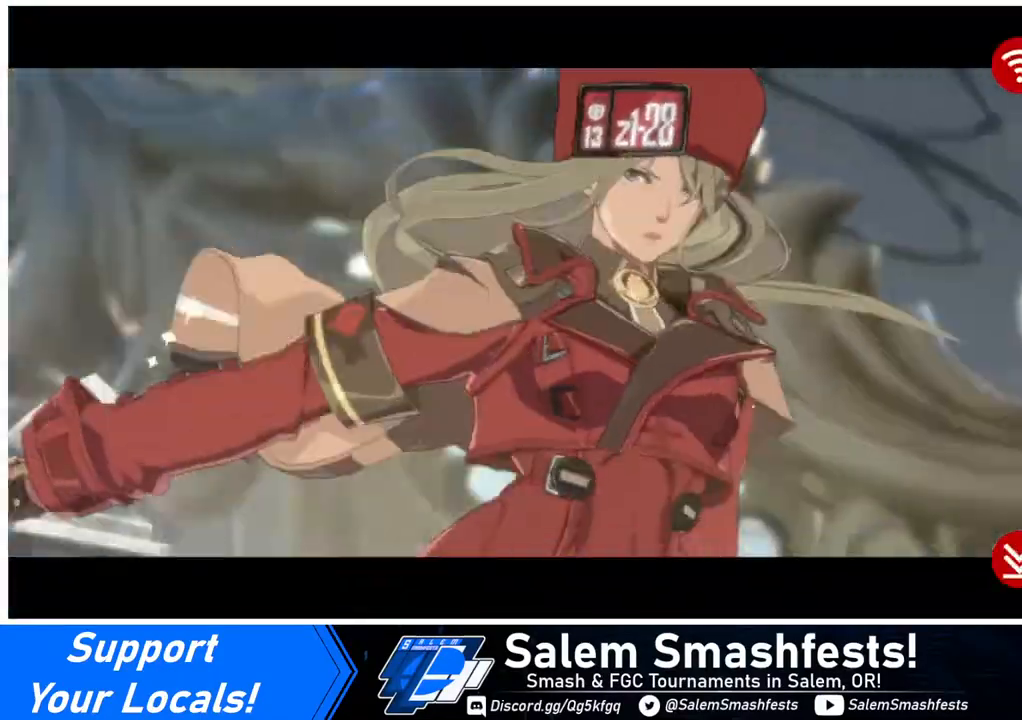
{"buttons": ["CROSS"], "events": [[520, "CROSS", "down"]]}
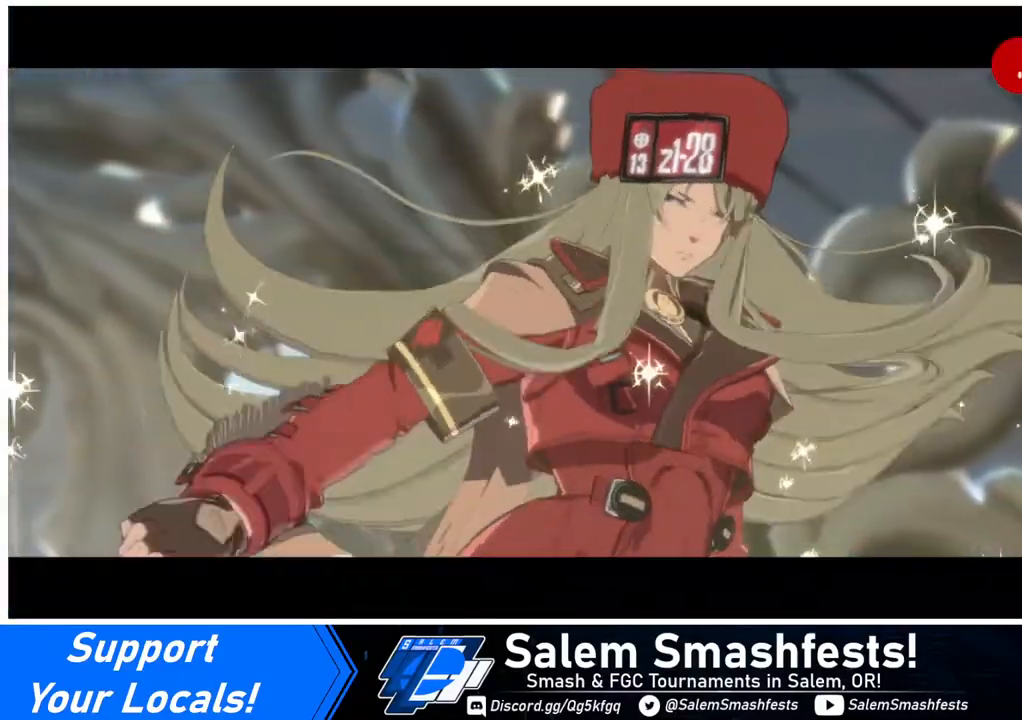
{"buttons": [], "events": [[120, "CROSS", "up"]]}
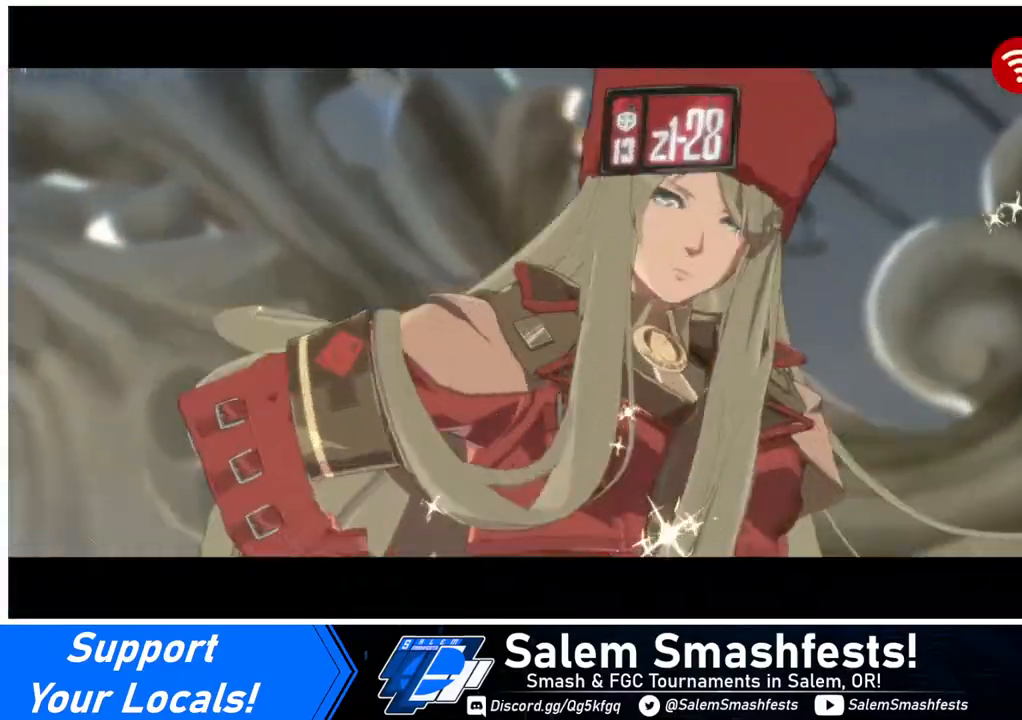
{"buttons": [], "events": []}
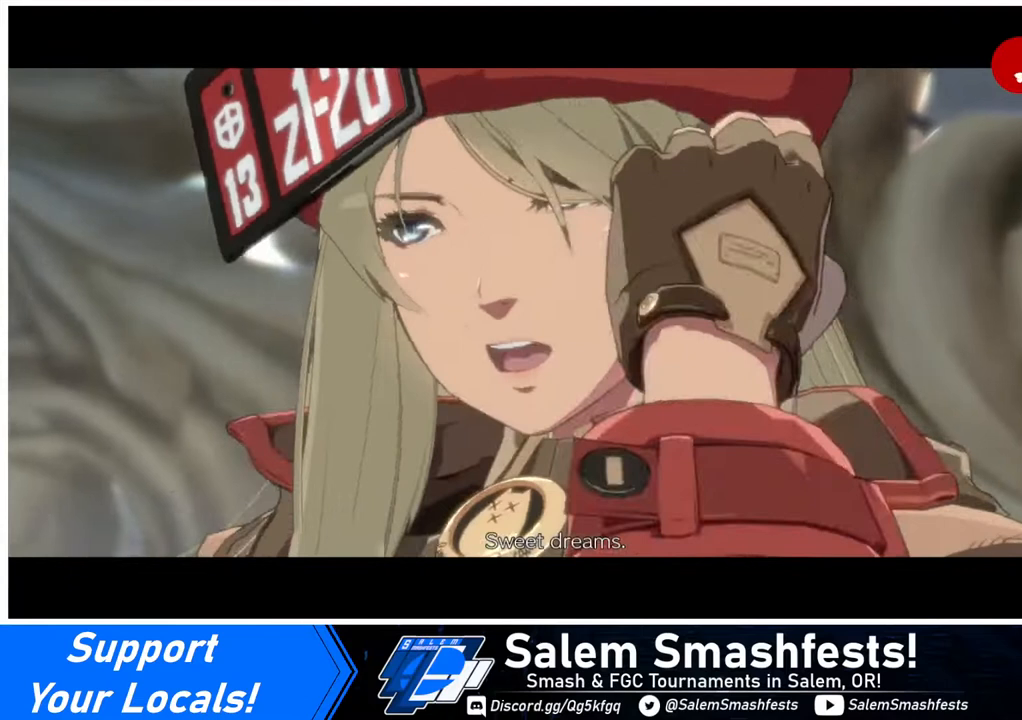
{"buttons": [], "events": []}
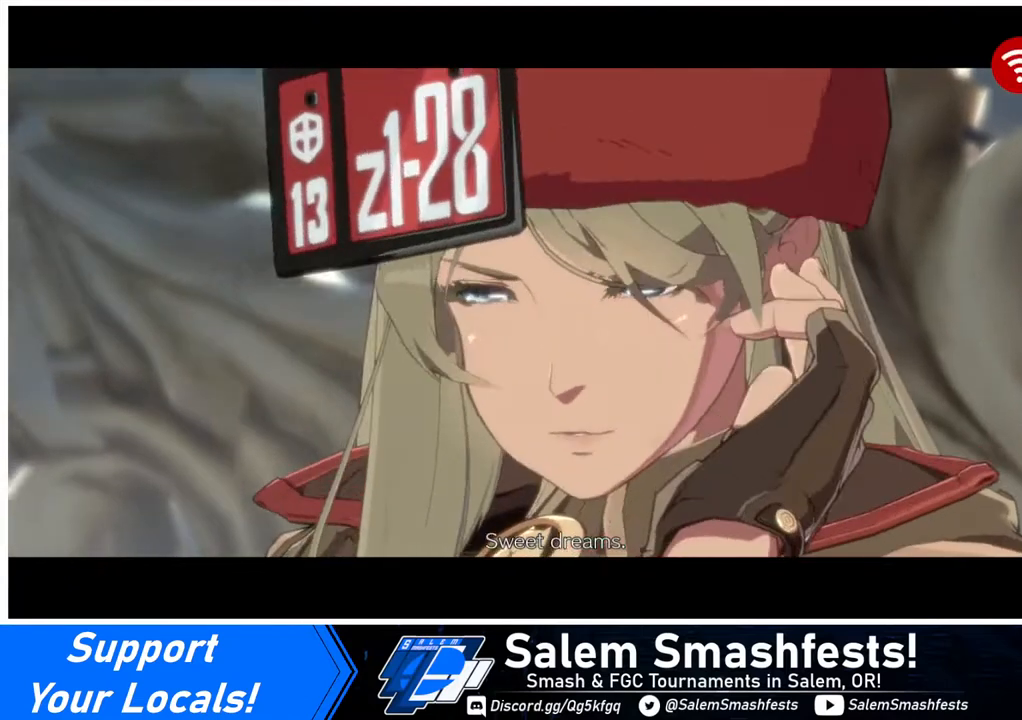
{"buttons": [], "events": [[320, "CROSS", "down"], [480, "CROSS", "up"]]}